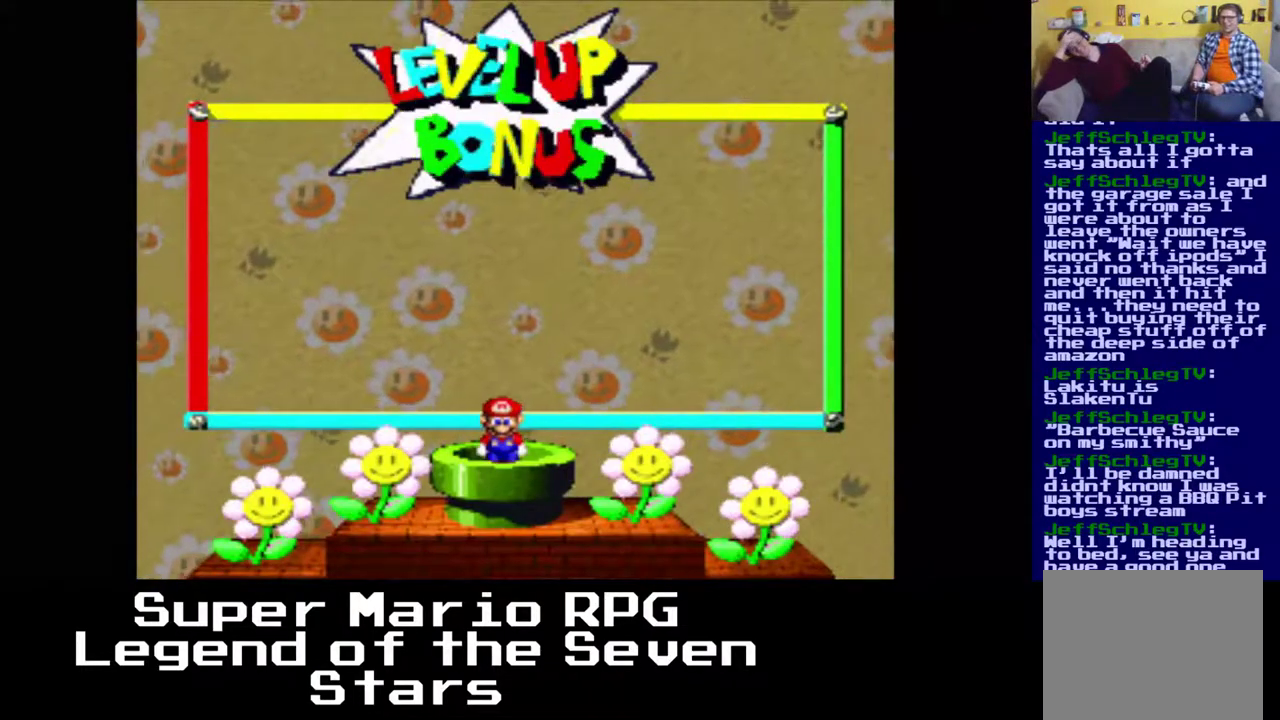
Gameplay with a controller (Xbox layout); each line is a JSON object with the inputs held at the frame after it. "events" lists button and stick changes between this image and that frame as [ms after this image, input, new state], when the widget could be followed in between. Not read: L3 R3 right_stick.
{"buttons": [], "left_stick": "center", "events": []}
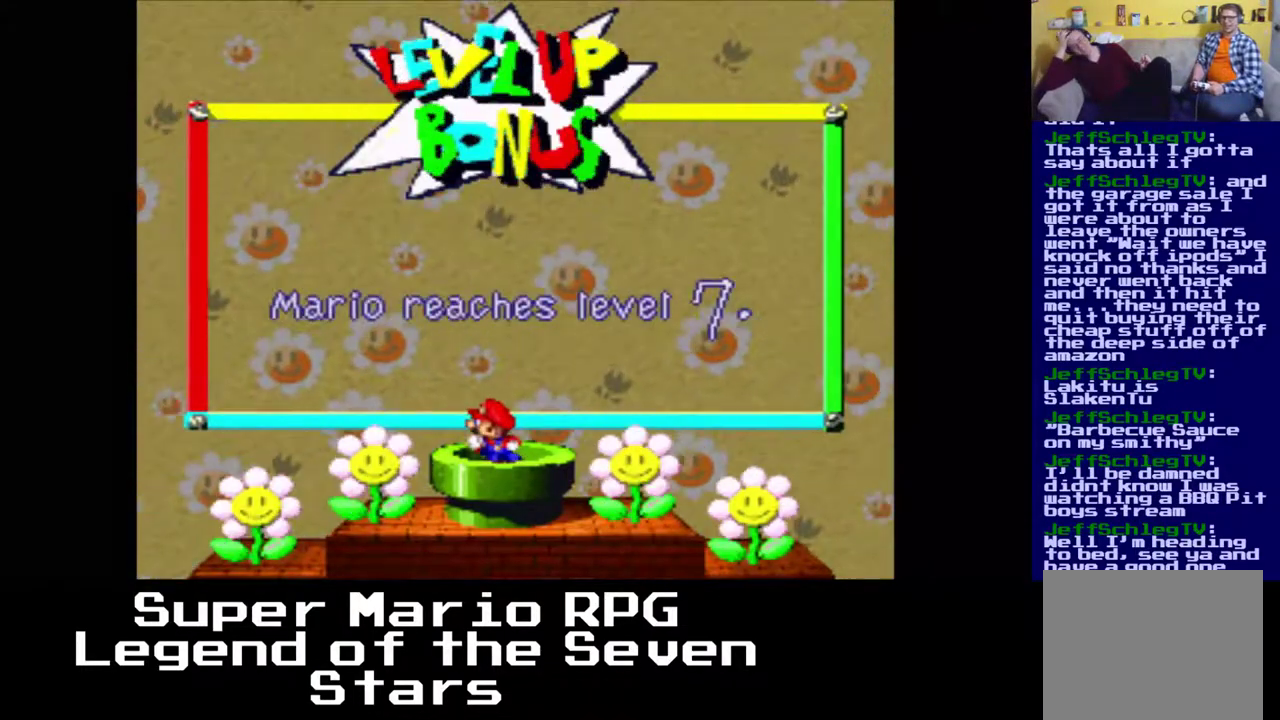
{"buttons": [], "left_stick": "center", "events": [[100, "B", "down"], [283, "B", "up"]]}
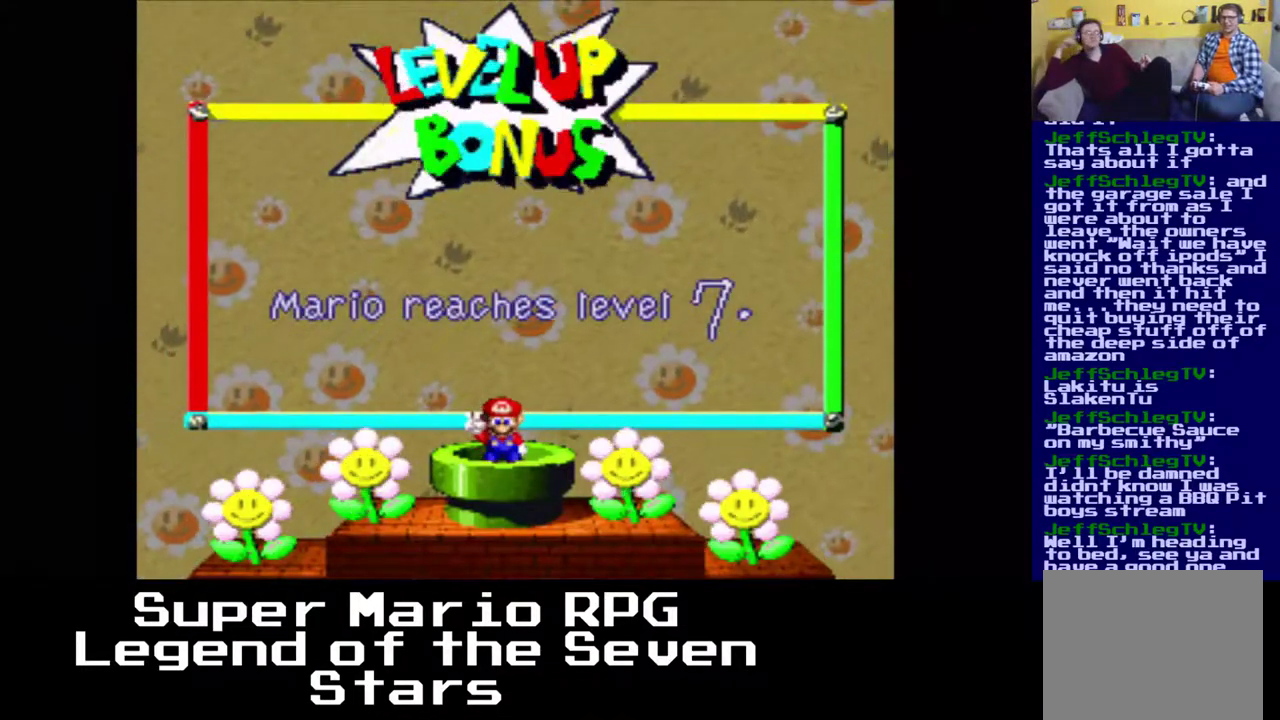
{"buttons": [], "left_stick": "center", "events": []}
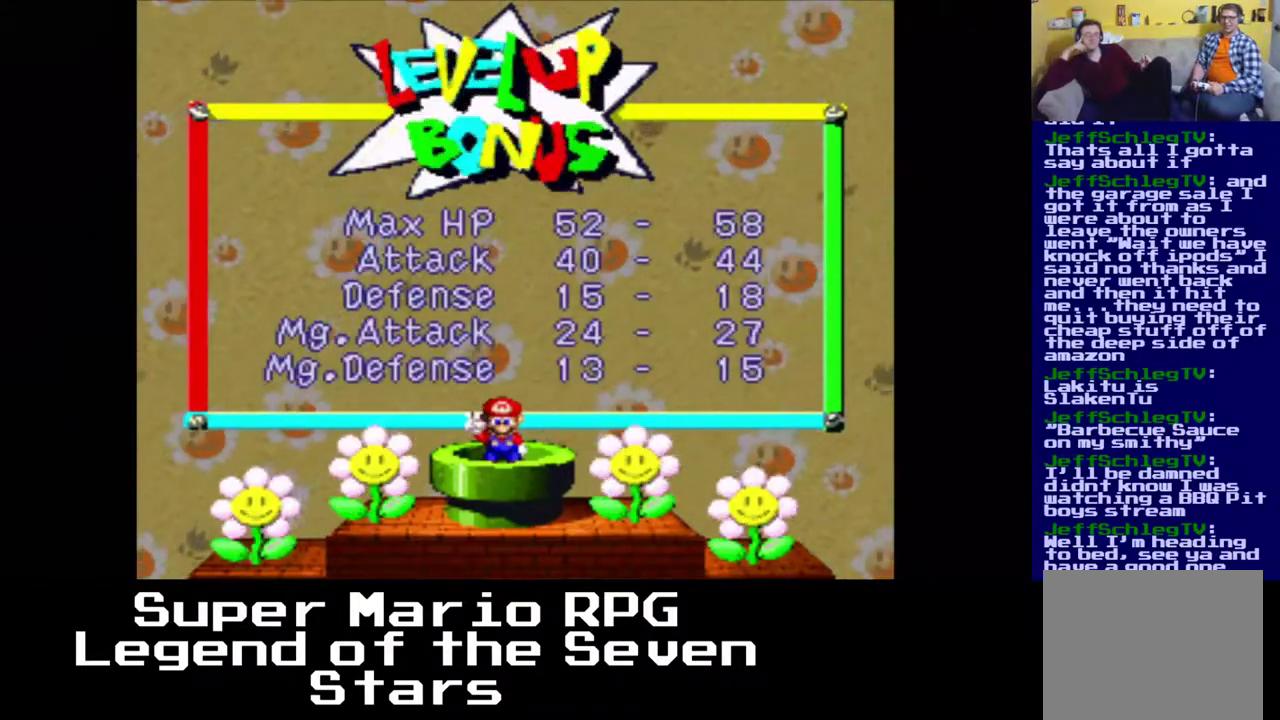
{"buttons": [], "left_stick": "center", "events": [[367, "B", "down"], [483, "B", "up"]]}
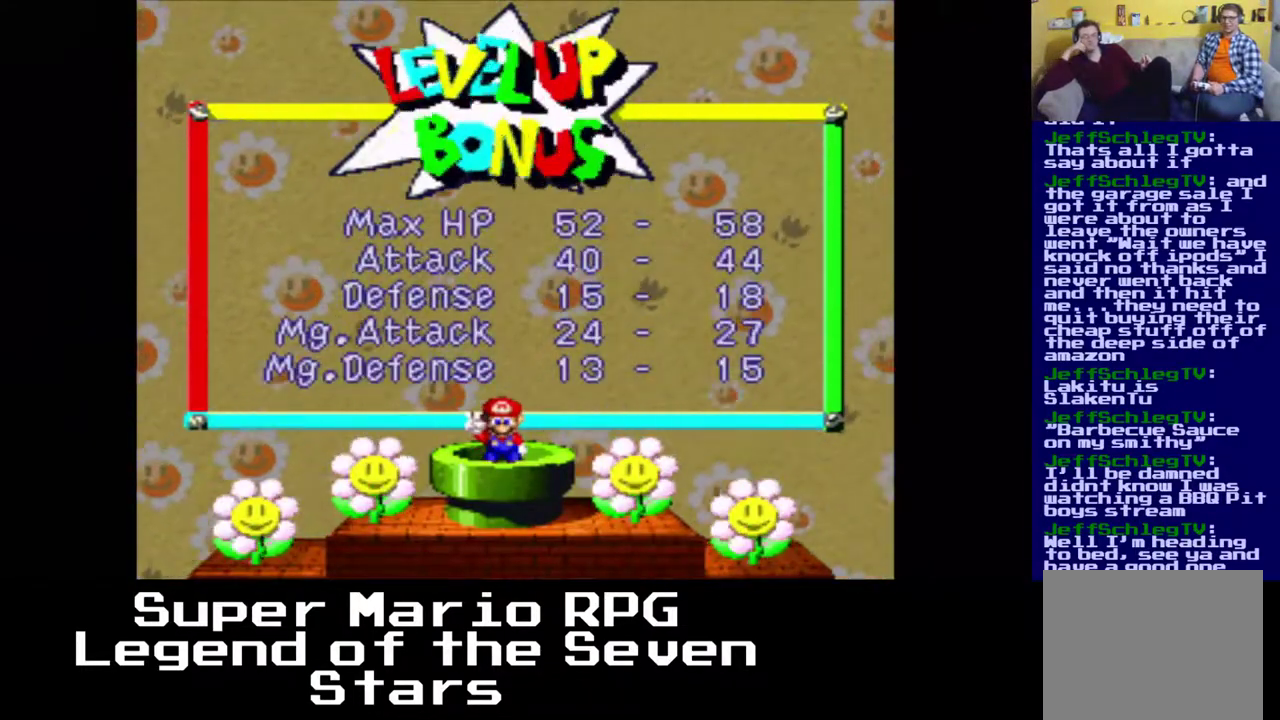
{"buttons": ["DPAD_LEFT"], "left_stick": "center", "events": [[450, "DPAD_LEFT", "down"]]}
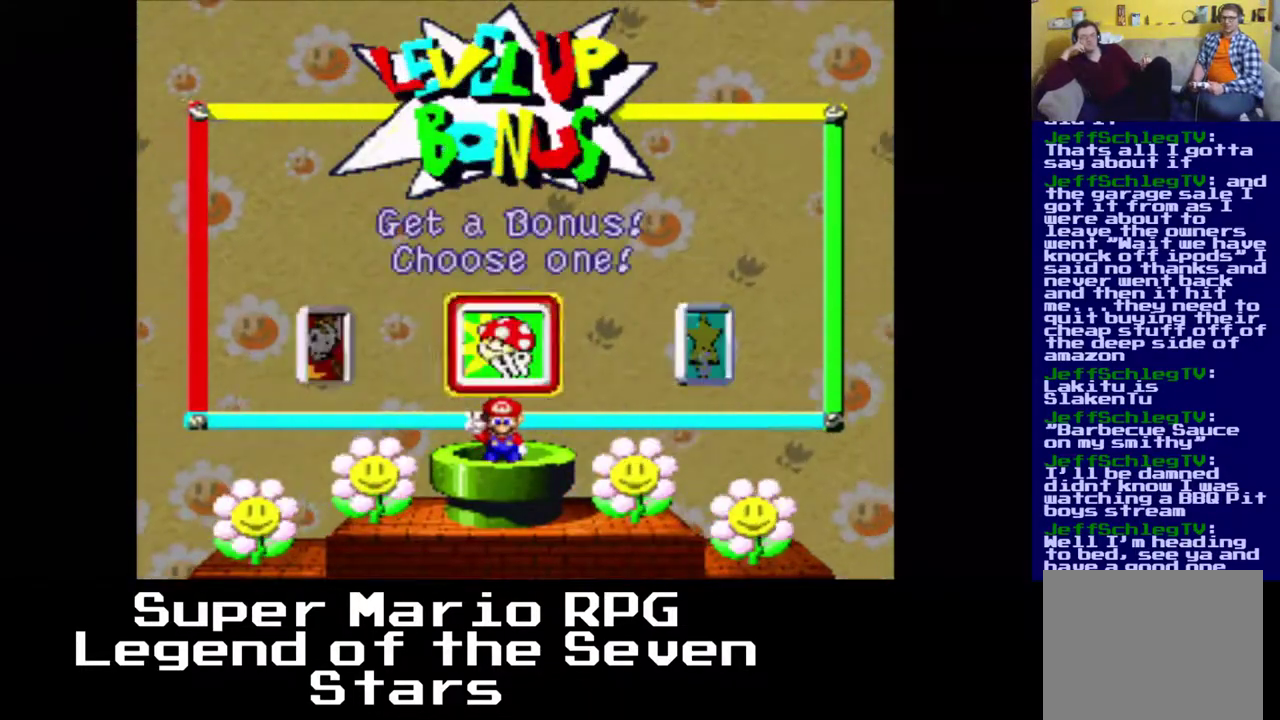
{"buttons": [], "left_stick": "center", "events": [[67, "DPAD_LEFT", "up"], [233, "B", "down"], [350, "B", "up"]]}
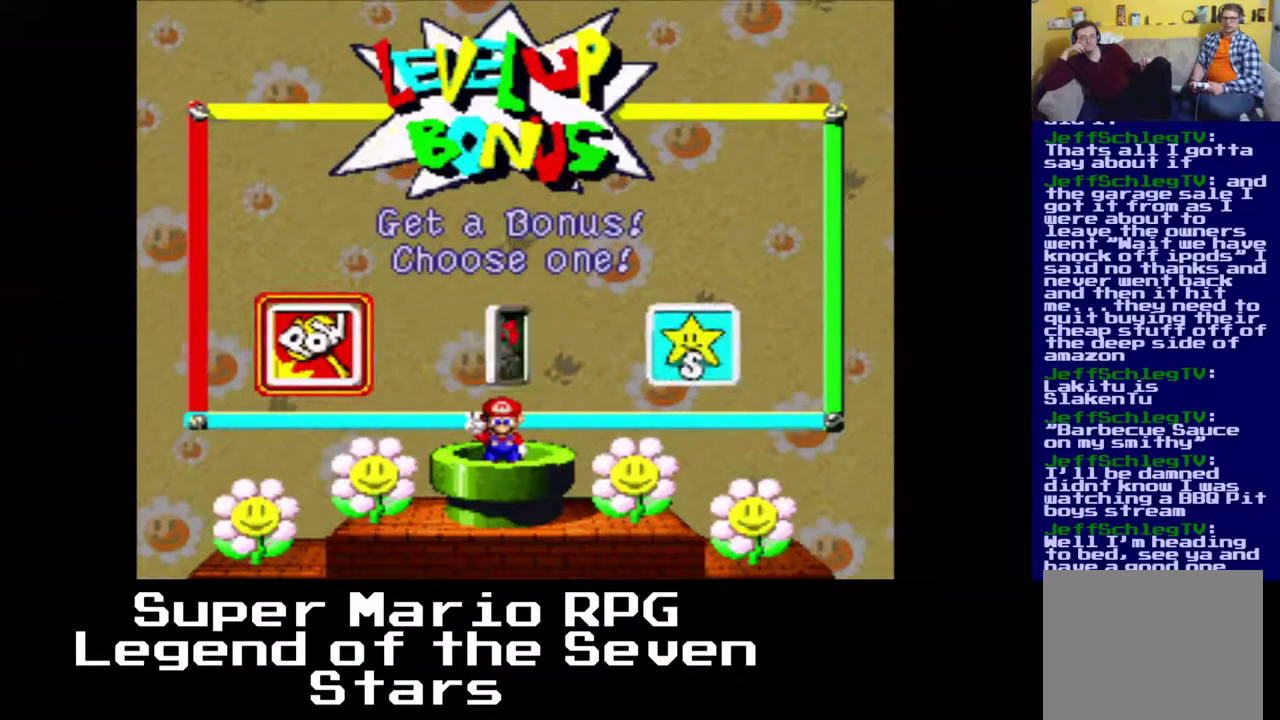
{"buttons": [], "left_stick": "center", "events": []}
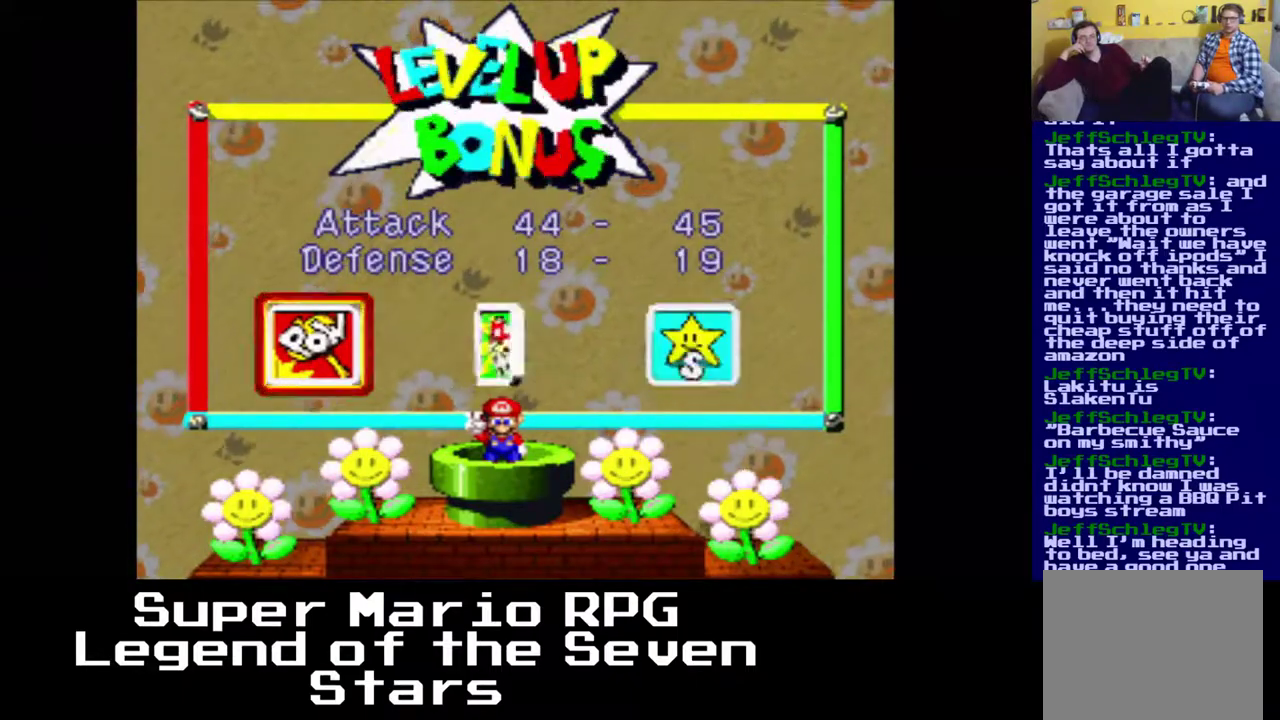
{"buttons": ["A"], "left_stick": "center", "events": [[417, "A", "down"]]}
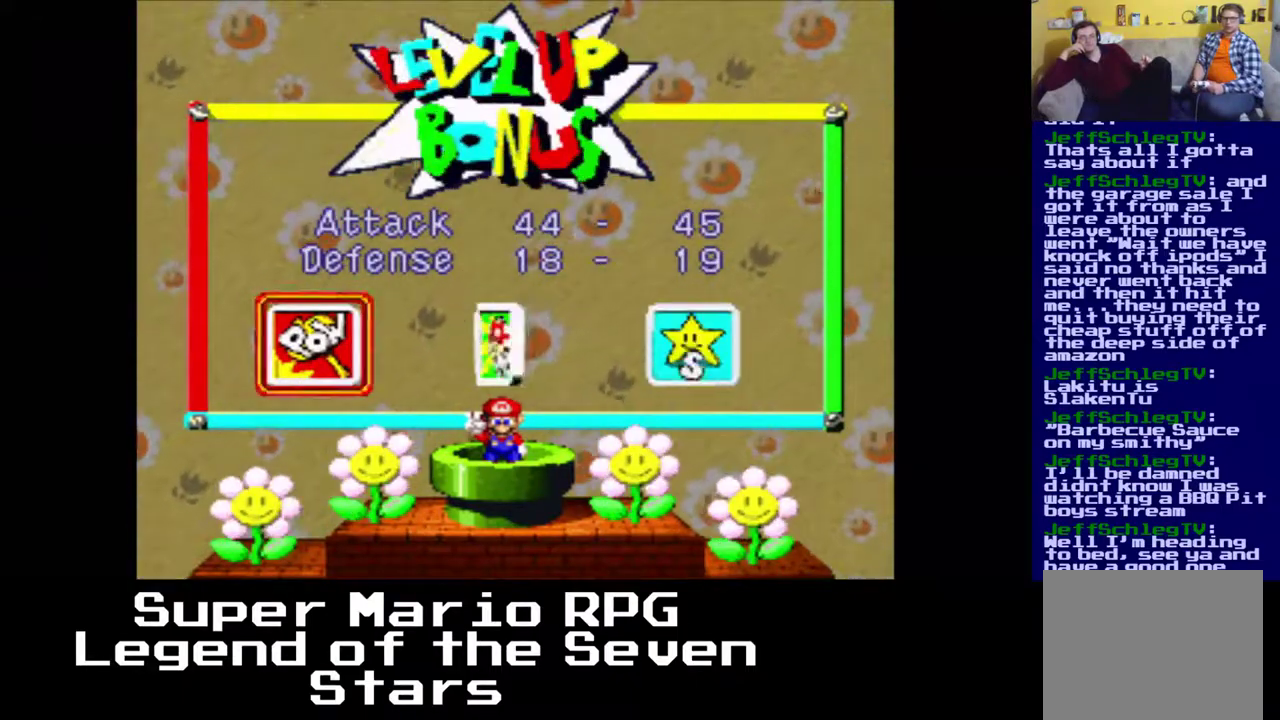
{"buttons": ["DPAD_RIGHT"], "left_stick": "center", "events": [[33, "A", "up"], [400, "DPAD_RIGHT", "down"]]}
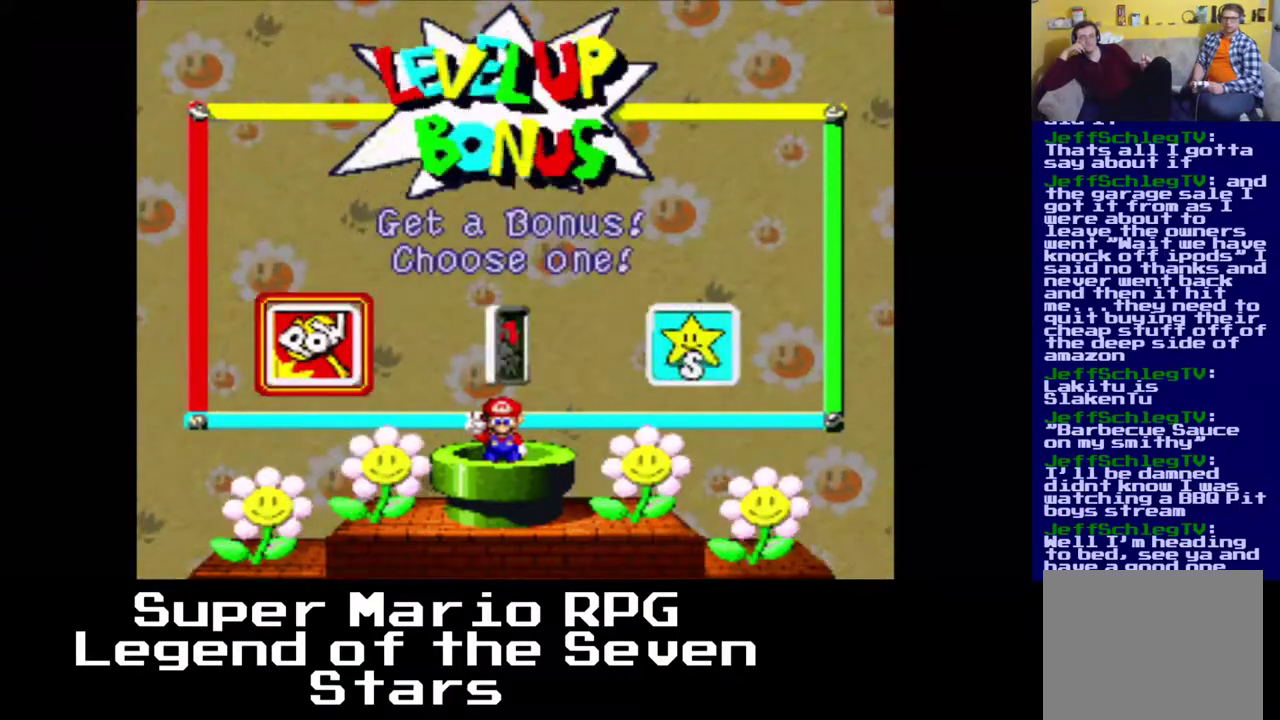
{"buttons": [], "left_stick": "center", "events": [[17, "DPAD_RIGHT", "up"], [233, "B", "down"], [333, "B", "up"]]}
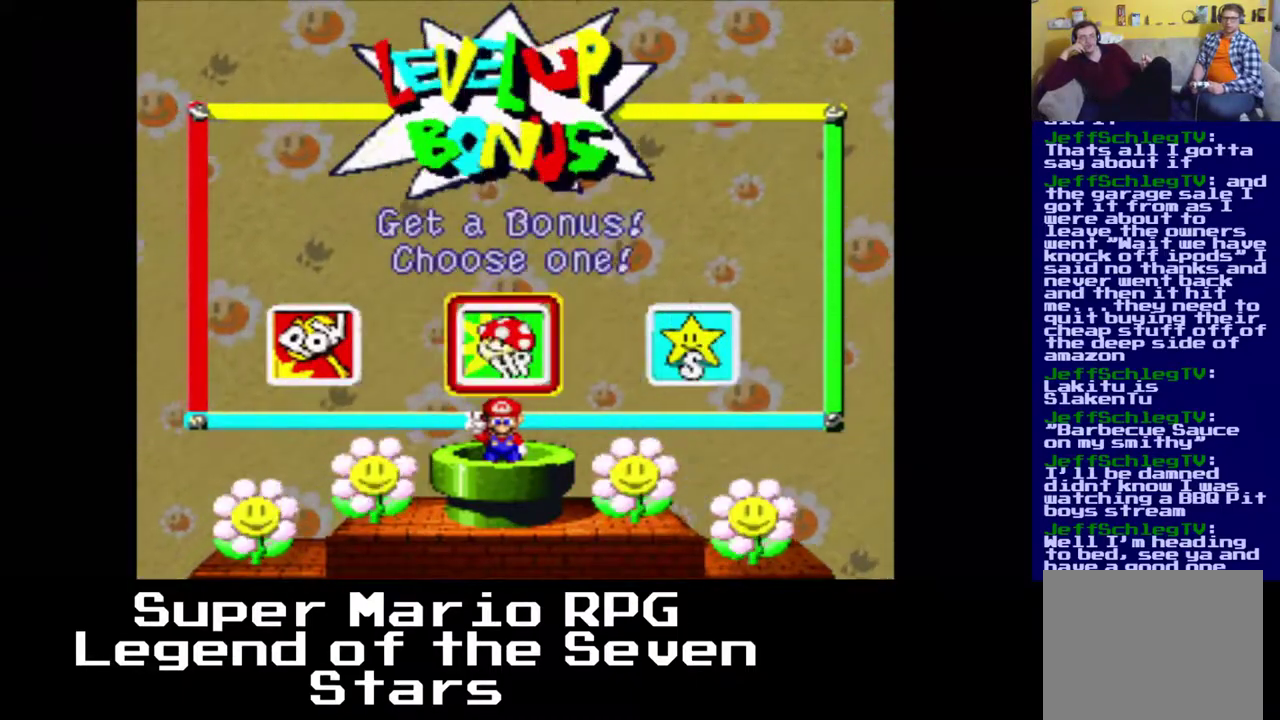
{"buttons": [], "left_stick": "center", "events": []}
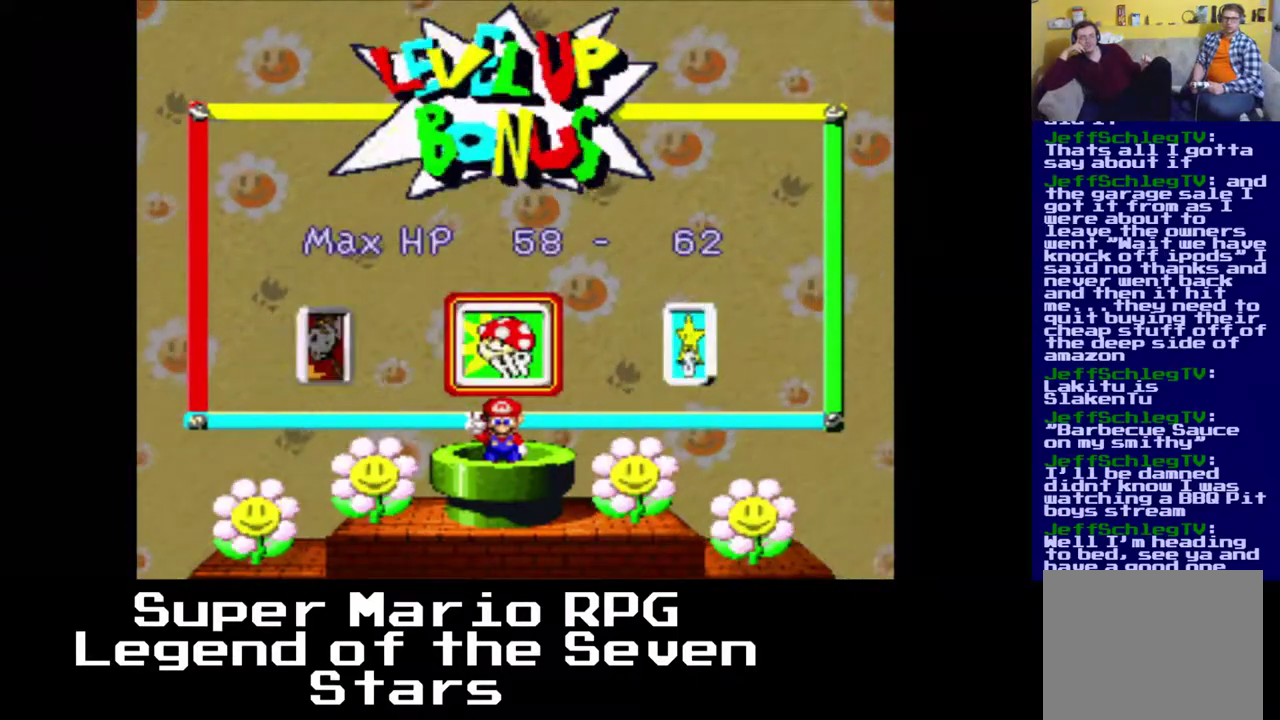
{"buttons": [], "left_stick": "center", "events": []}
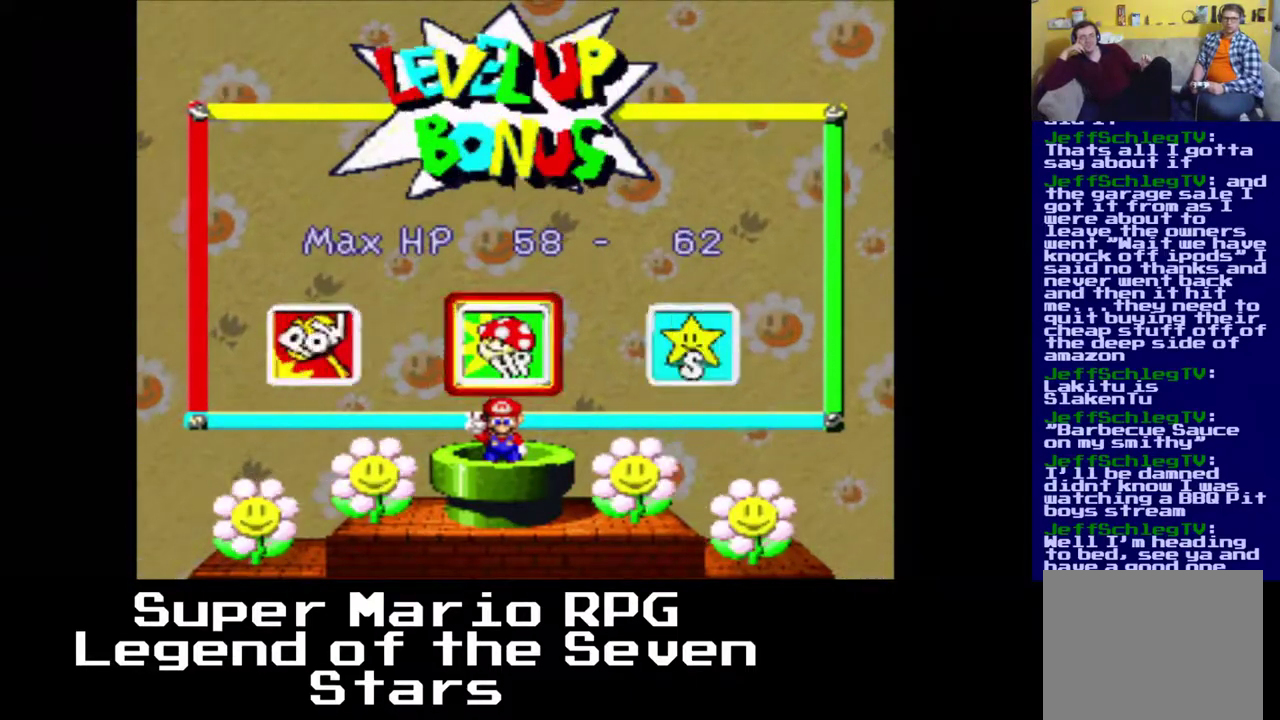
{"buttons": [], "left_stick": "center", "events": []}
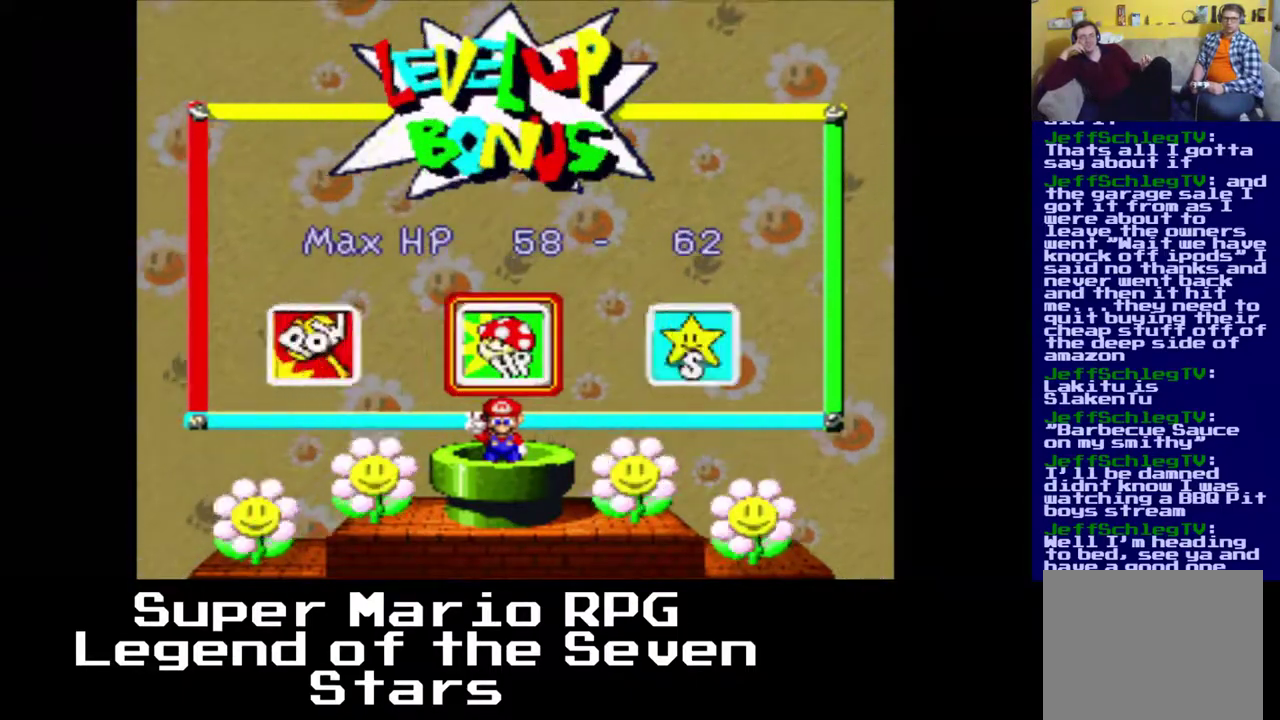
{"buttons": [], "left_stick": "center", "events": []}
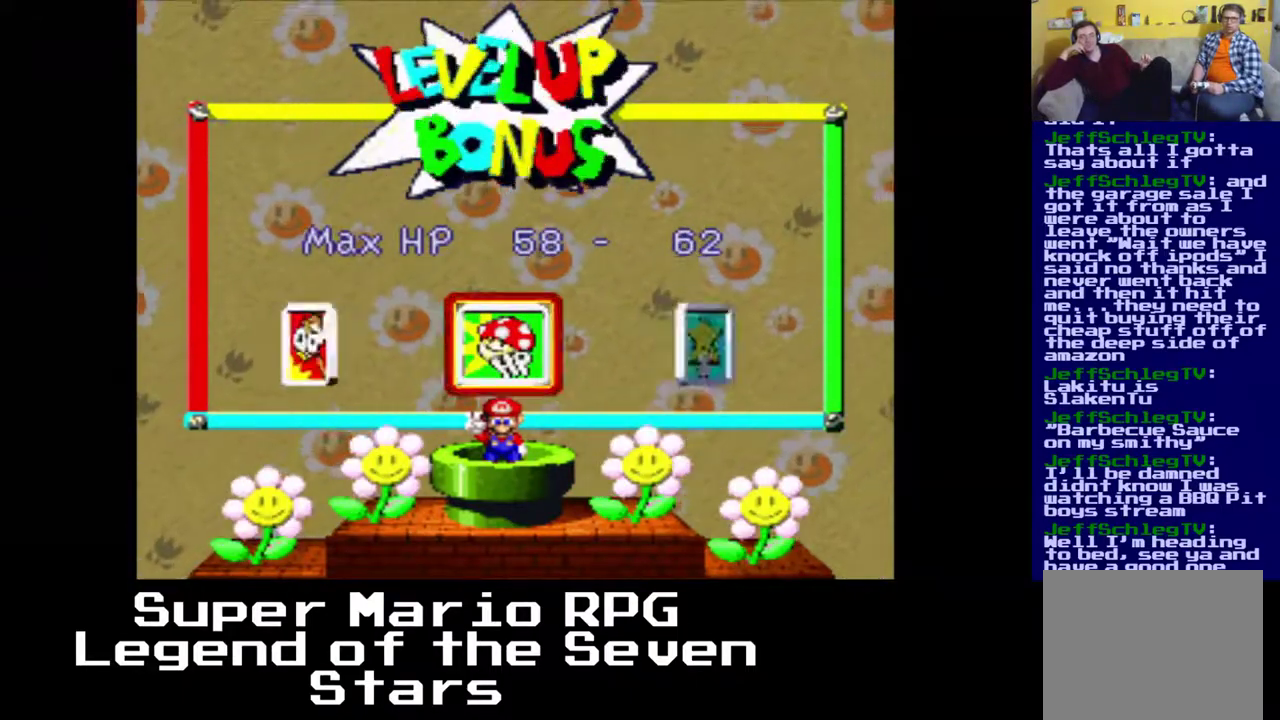
{"buttons": [], "left_stick": "center", "events": [[150, "A", "down"], [250, "A", "up"]]}
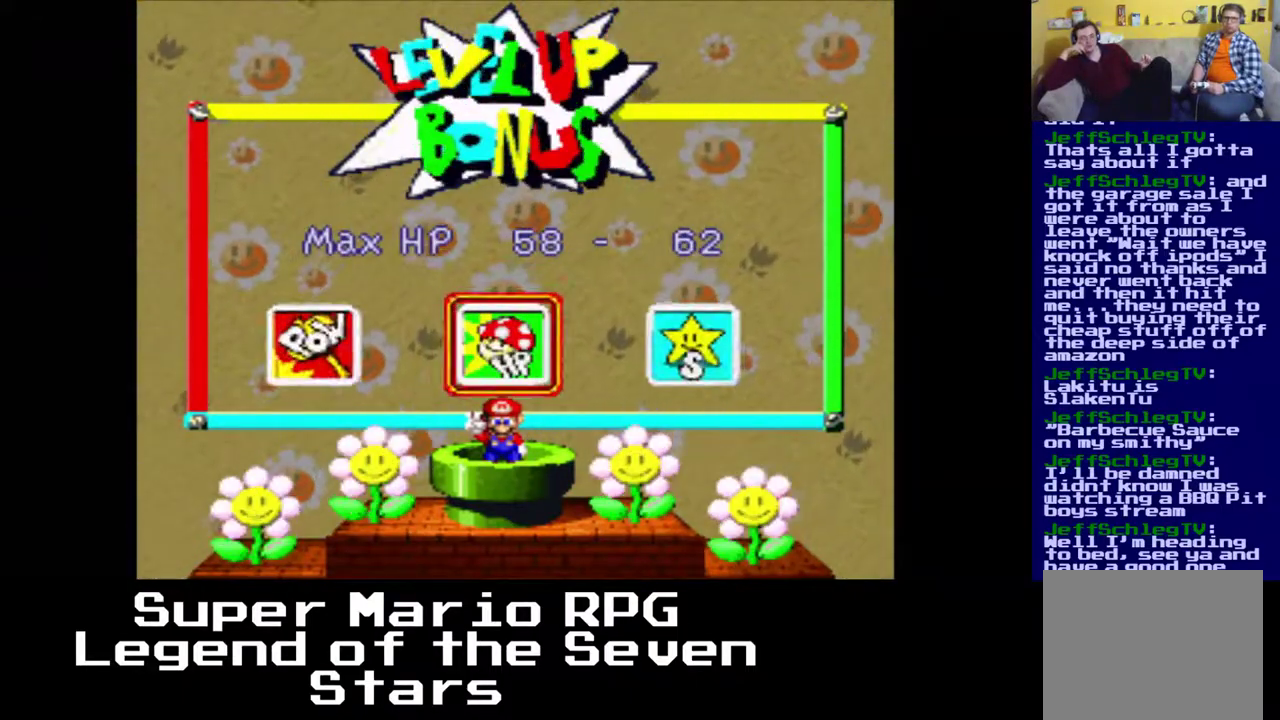
{"buttons": ["B"], "left_stick": "center", "events": [[100, "DPAD_RIGHT", "down"], [200, "DPAD_RIGHT", "up"], [383, "B", "down"]]}
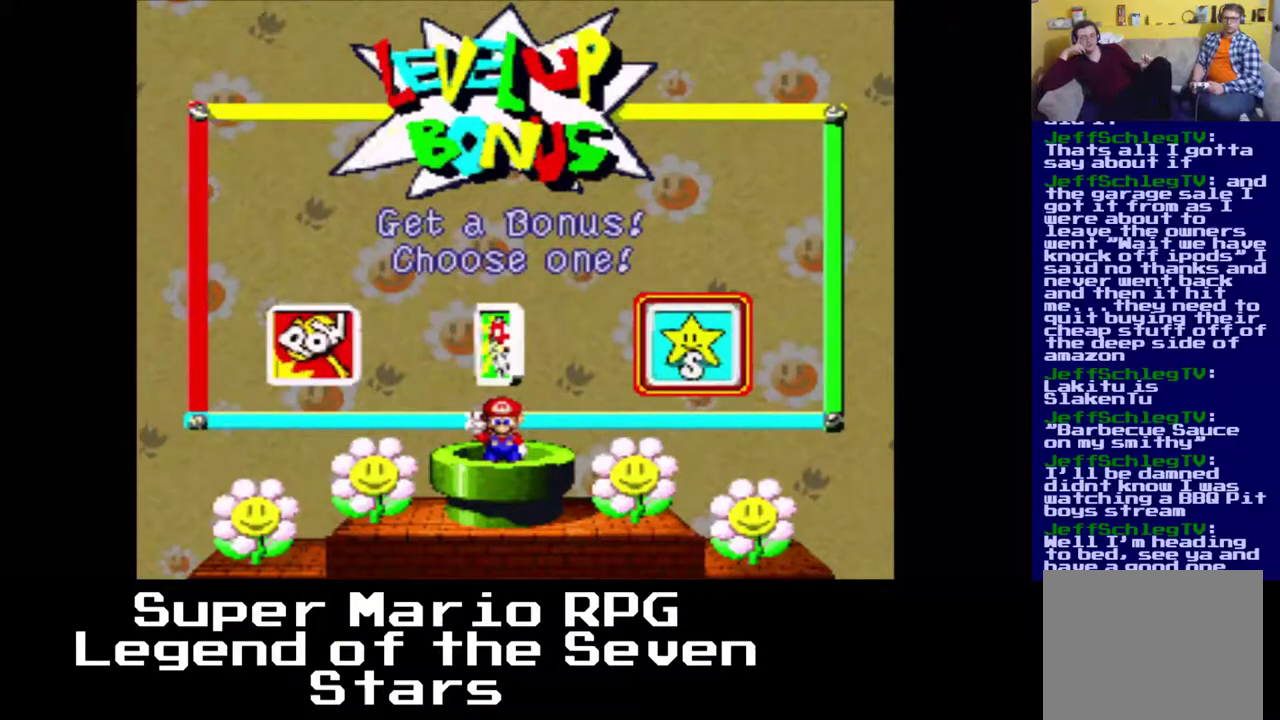
{"buttons": [], "left_stick": "center", "events": [[17, "B", "up"]]}
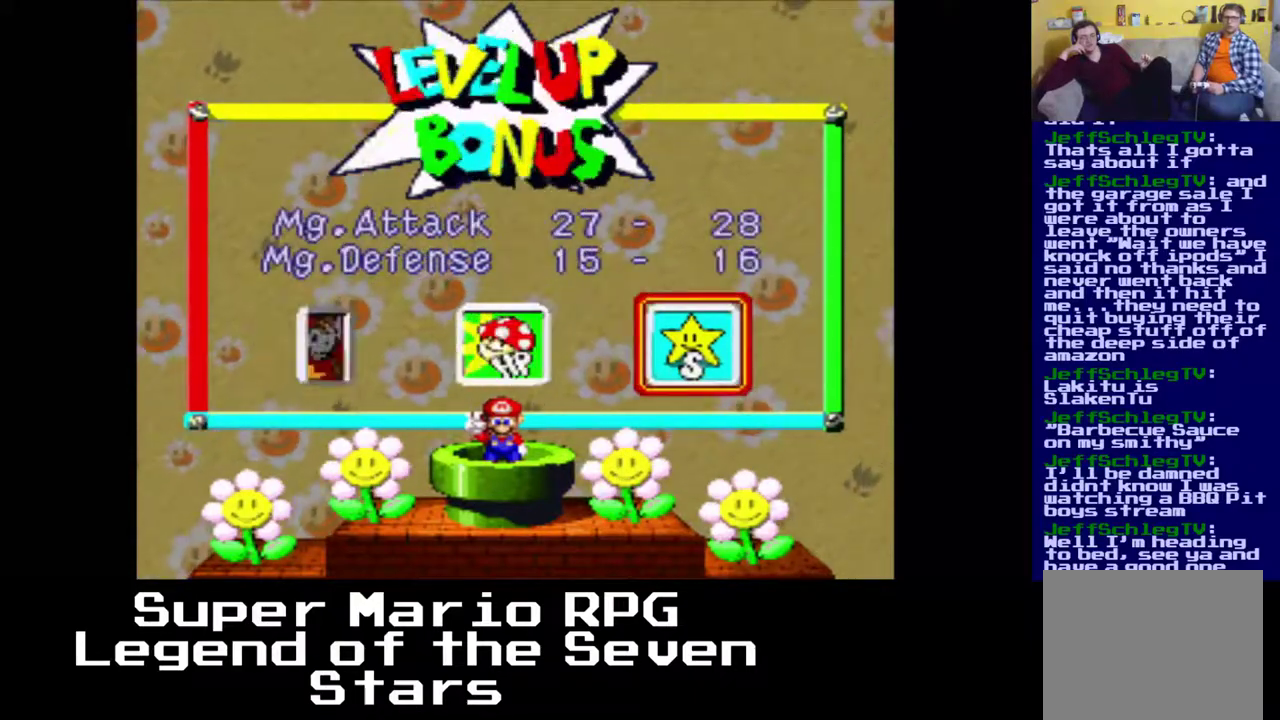
{"buttons": [], "left_stick": "center", "events": []}
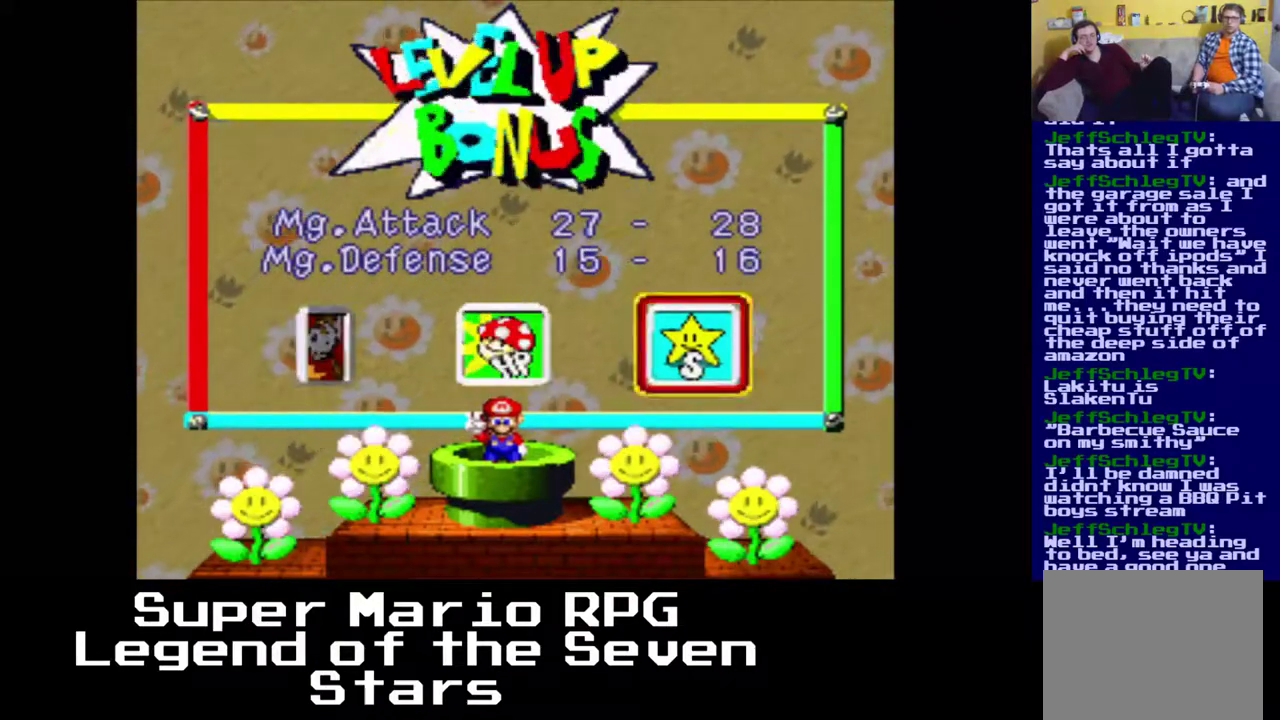
{"buttons": [], "left_stick": "center", "events": []}
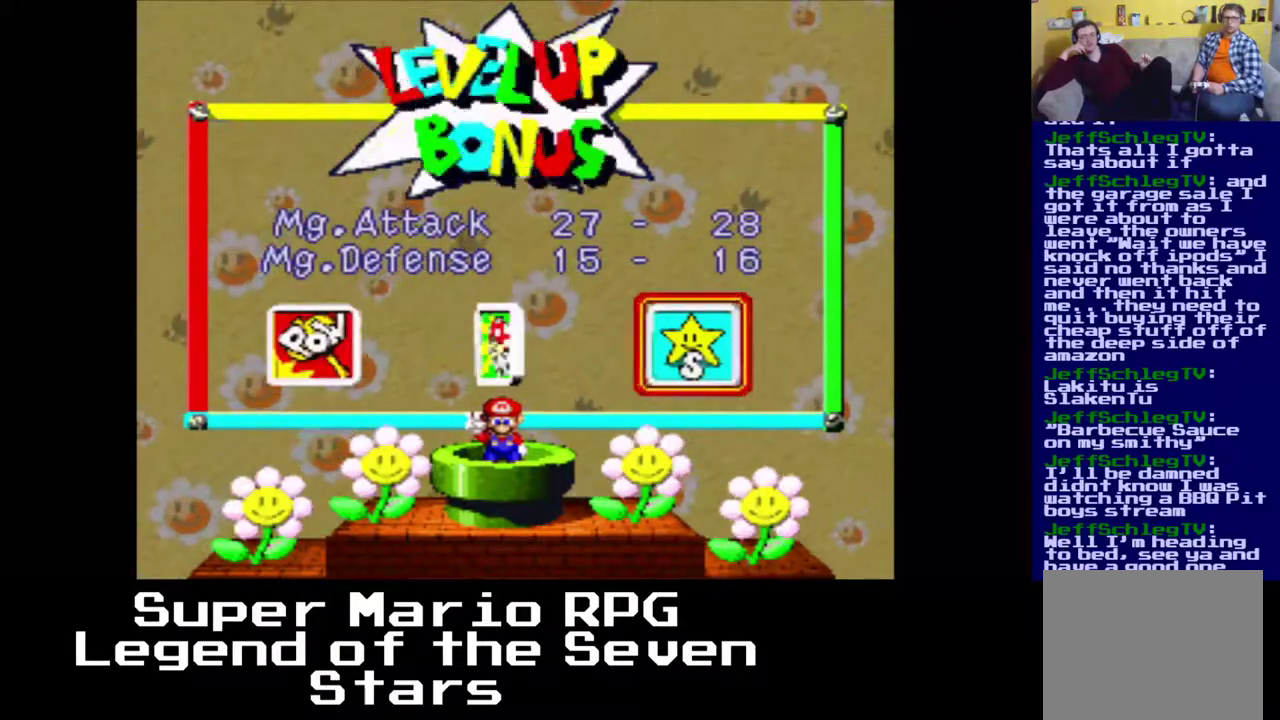
{"buttons": [], "left_stick": "center", "events": [[233, "A", "down"], [367, "A", "up"]]}
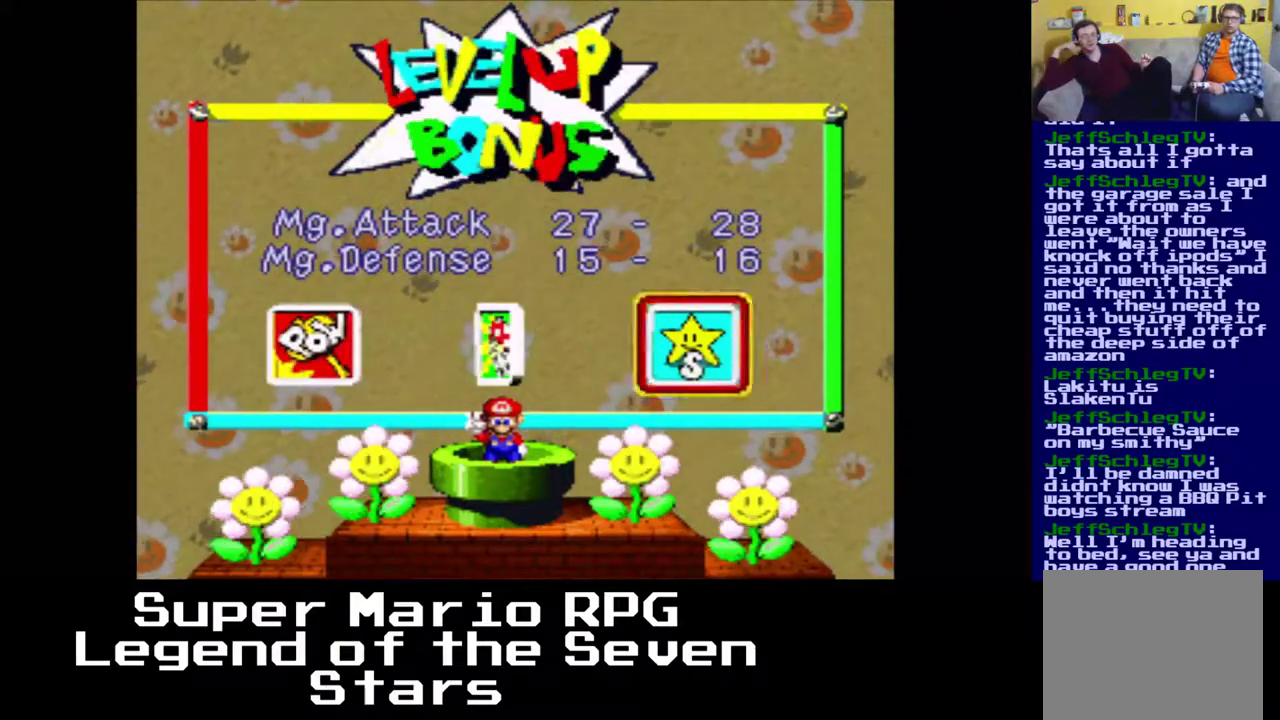
{"buttons": [], "left_stick": "center", "events": [[67, "DPAD_LEFT", "down"], [200, "DPAD_LEFT", "up"]]}
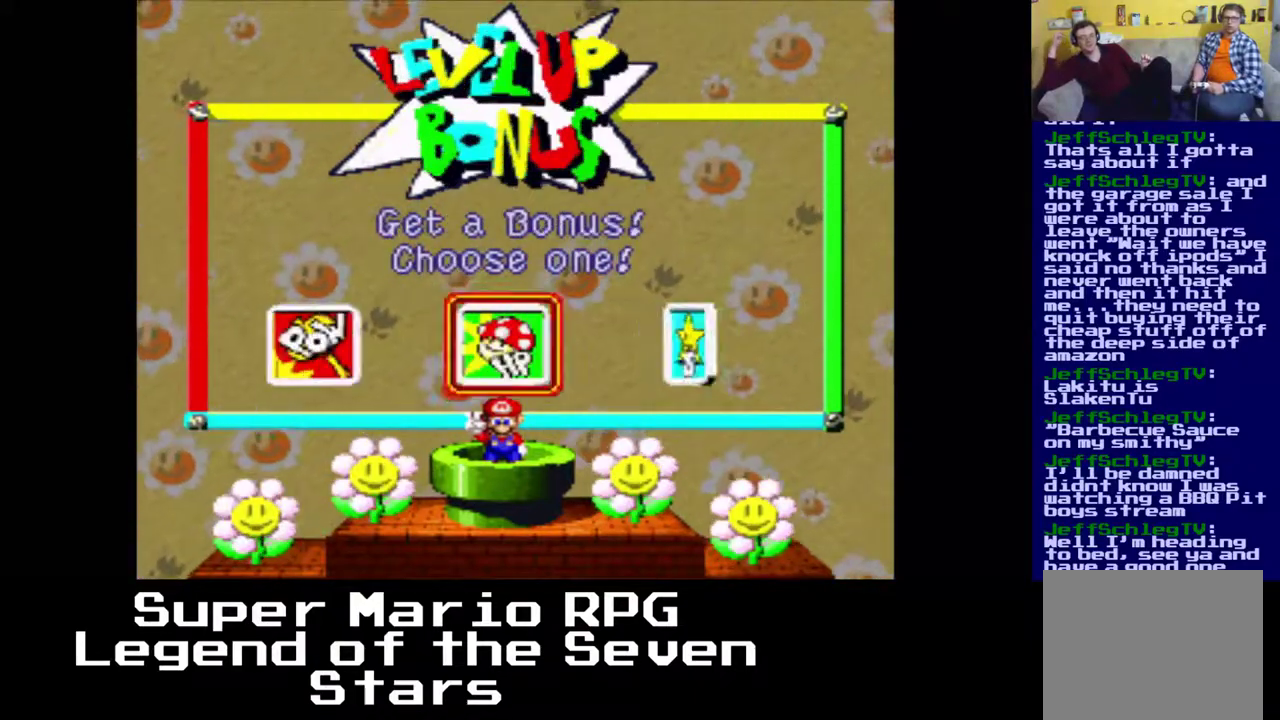
{"buttons": [], "left_stick": "center", "events": [[333, "B", "down"], [450, "B", "up"]]}
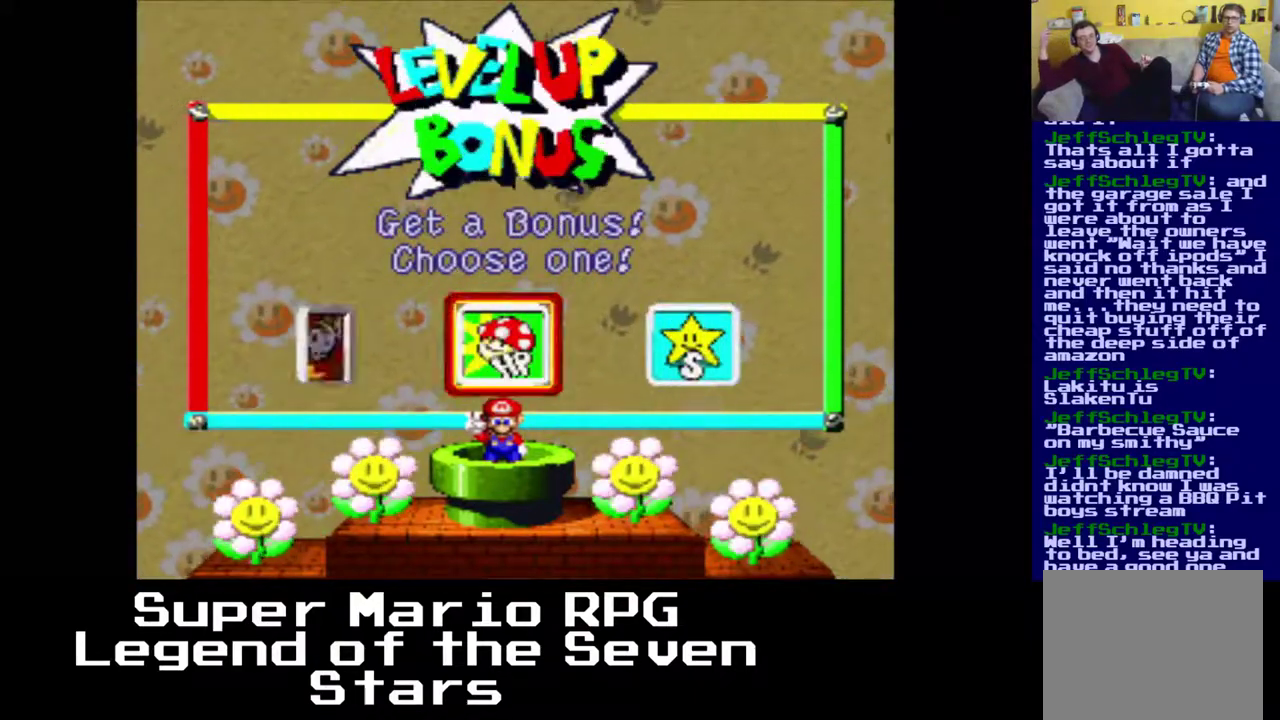
{"buttons": [], "left_stick": "center", "events": []}
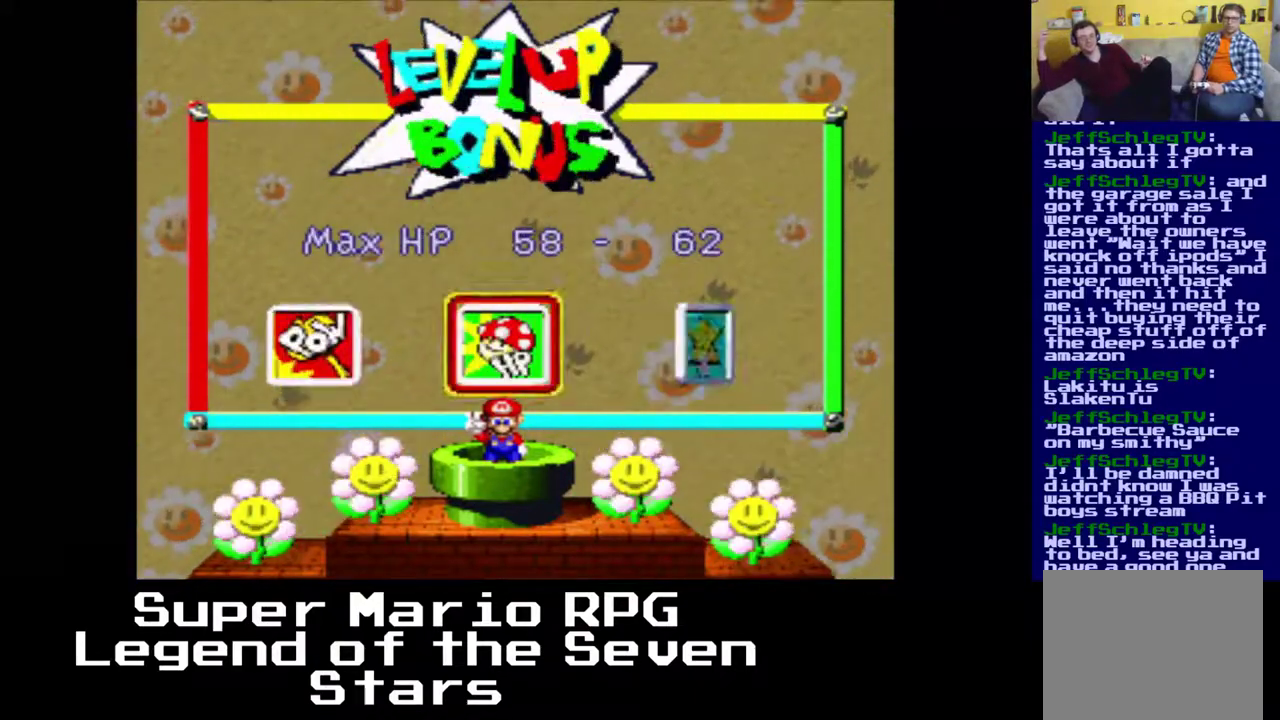
{"buttons": ["DPAD_LEFT"], "left_stick": "center", "events": [[150, "A", "down"], [267, "A", "up"], [467, "DPAD_LEFT", "down"]]}
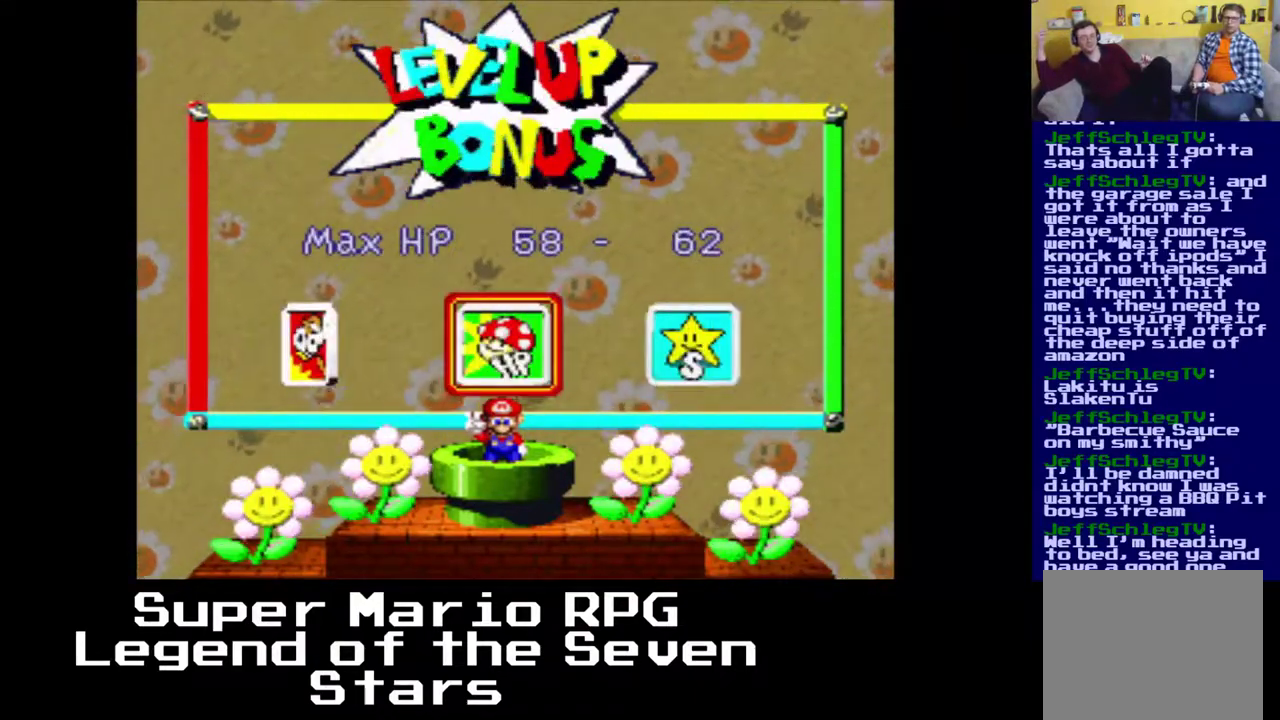
{"buttons": ["DPAD_LEFT"], "left_stick": "center", "events": []}
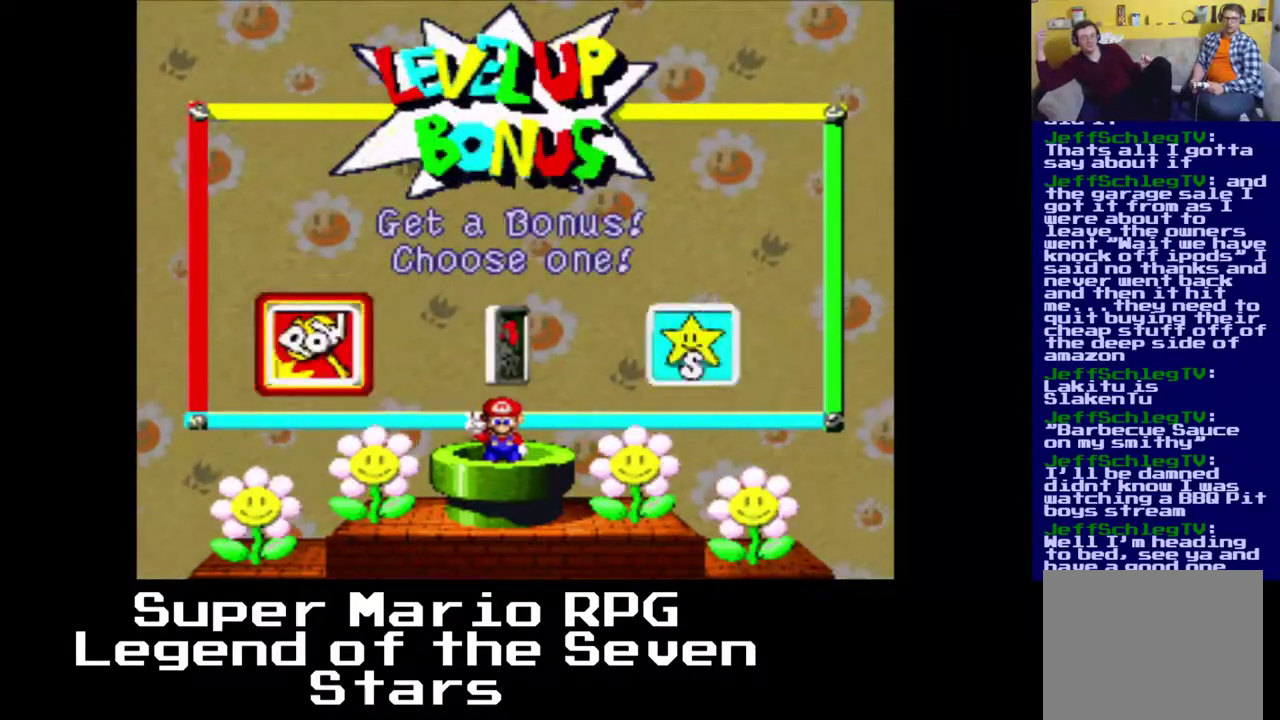
{"buttons": [], "left_stick": "center", "events": [[250, "DPAD_LEFT", "up"]]}
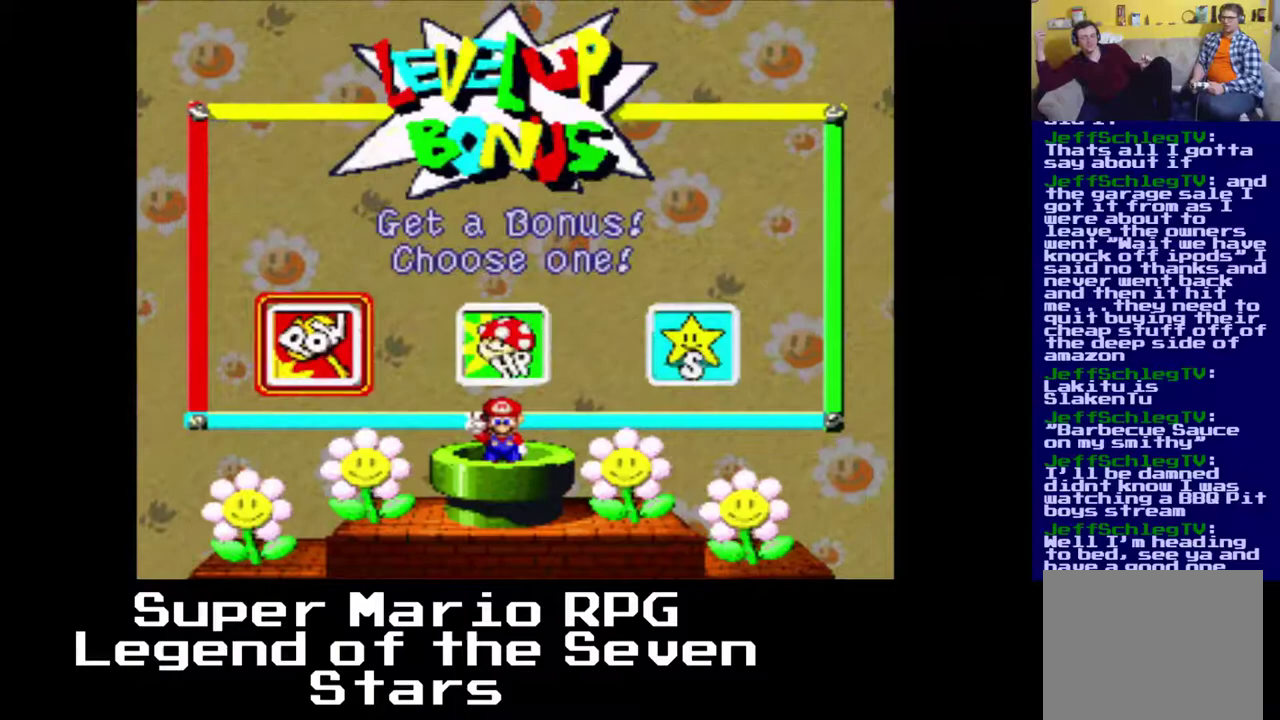
{"buttons": [], "left_stick": "center", "events": []}
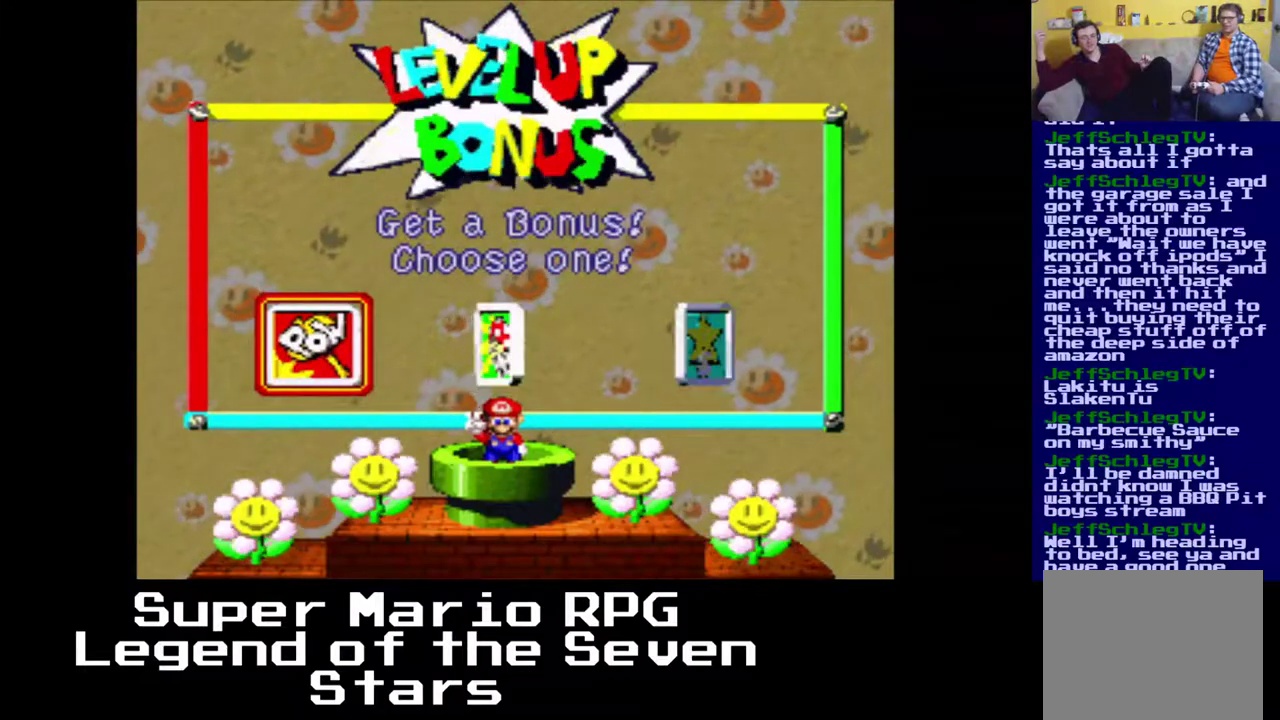
{"buttons": ["DPAD_RIGHT"], "left_stick": "center", "events": [[33, "DPAD_RIGHT", "down"]]}